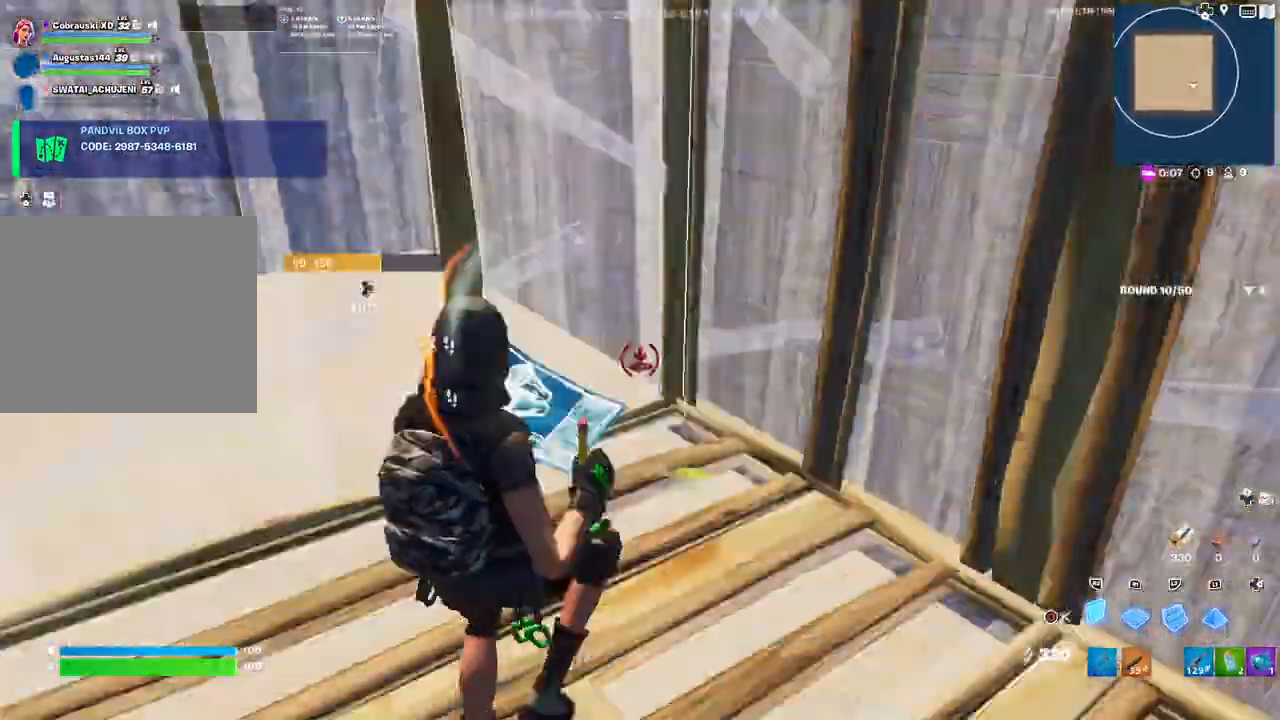
Gameplay with a controller (PlayStation layout); each line is a JSON object with the inputs held at the frame after it. "events" lists button and stick changes between this image and that frame as [ms after this image, input, new state], when the widget could be followed in between.
{"buttons": [], "left_stick": "up-right", "right_stick": "center", "events": [[17, "right_stick", "down"], [67, "right_stick", "left"], [100, "L1", "down"], [100, "left_stick", "up-right"], [183, "CIRCLE", "down"], [200, "L1", "up"], [217, "R2", "up"], [250, "CIRCLE", "up"], [383, "right_stick", "up"], [500, "right_stick", "center"]]}
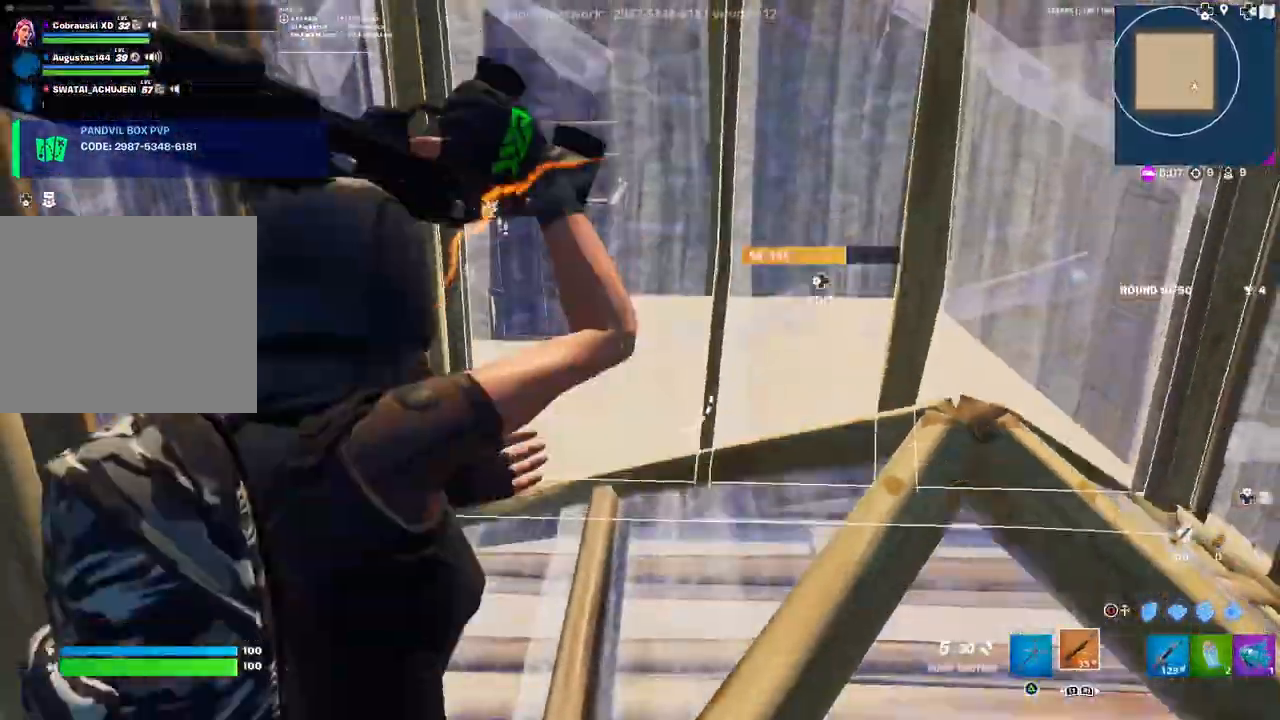
{"buttons": [], "left_stick": "up-right", "right_stick": "center", "events": [[150, "right_stick", "right"], [250, "right_stick", "center"]]}
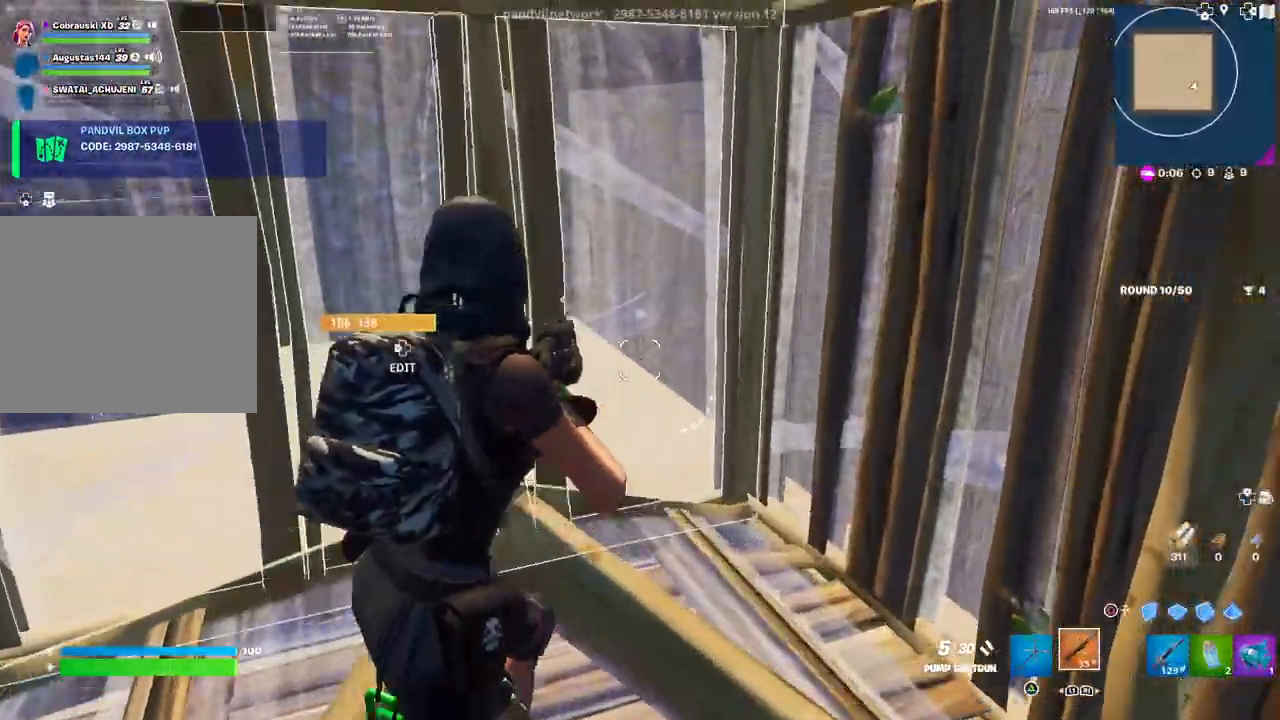
{"buttons": [], "left_stick": "right", "right_stick": "left", "events": [[50, "DPAD_LEFT", "down"], [83, "right_stick", "up"], [100, "R2", "down"], [183, "DPAD_LEFT", "up"], [200, "right_stick", "down-left"], [217, "R2", "up"], [250, "left_stick", "center"], [333, "left_stick", "right"], [350, "right_stick", "center"], [400, "right_stick", "left"]]}
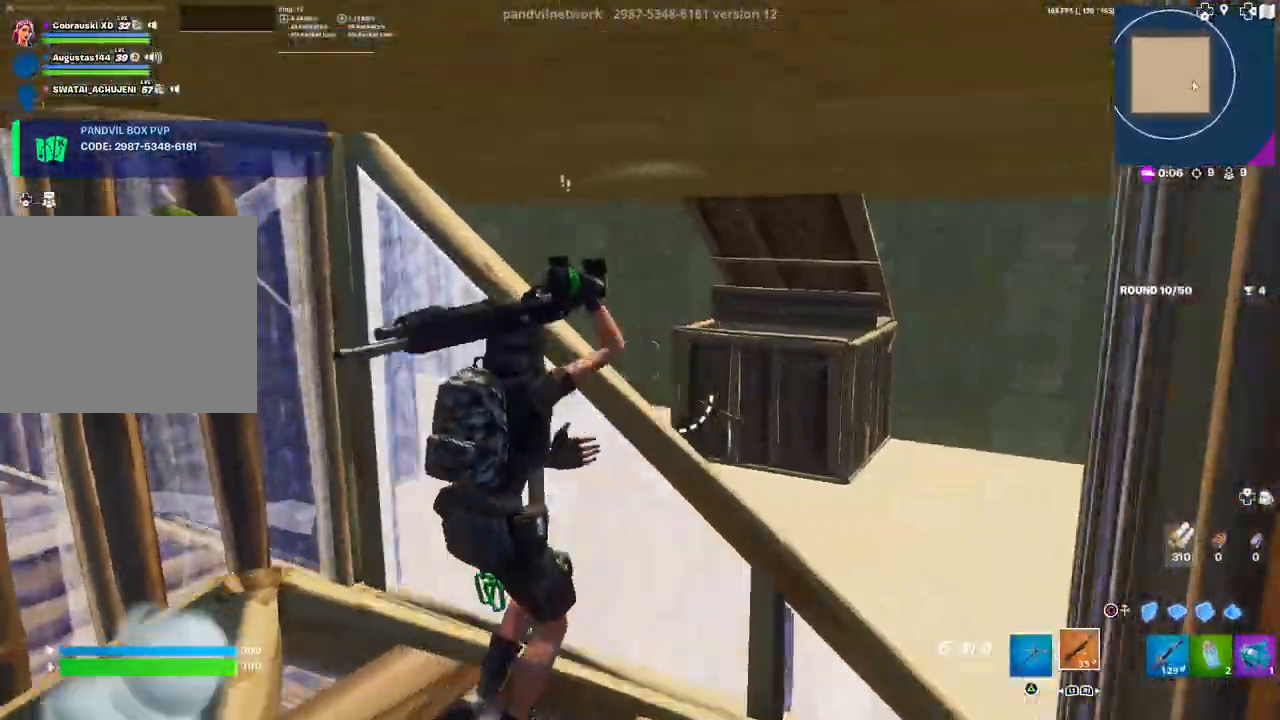
{"buttons": [], "left_stick": "center", "right_stick": "left", "events": [[367, "right_stick", "center"], [400, "left_stick", "center"], [483, "right_stick", "left"]]}
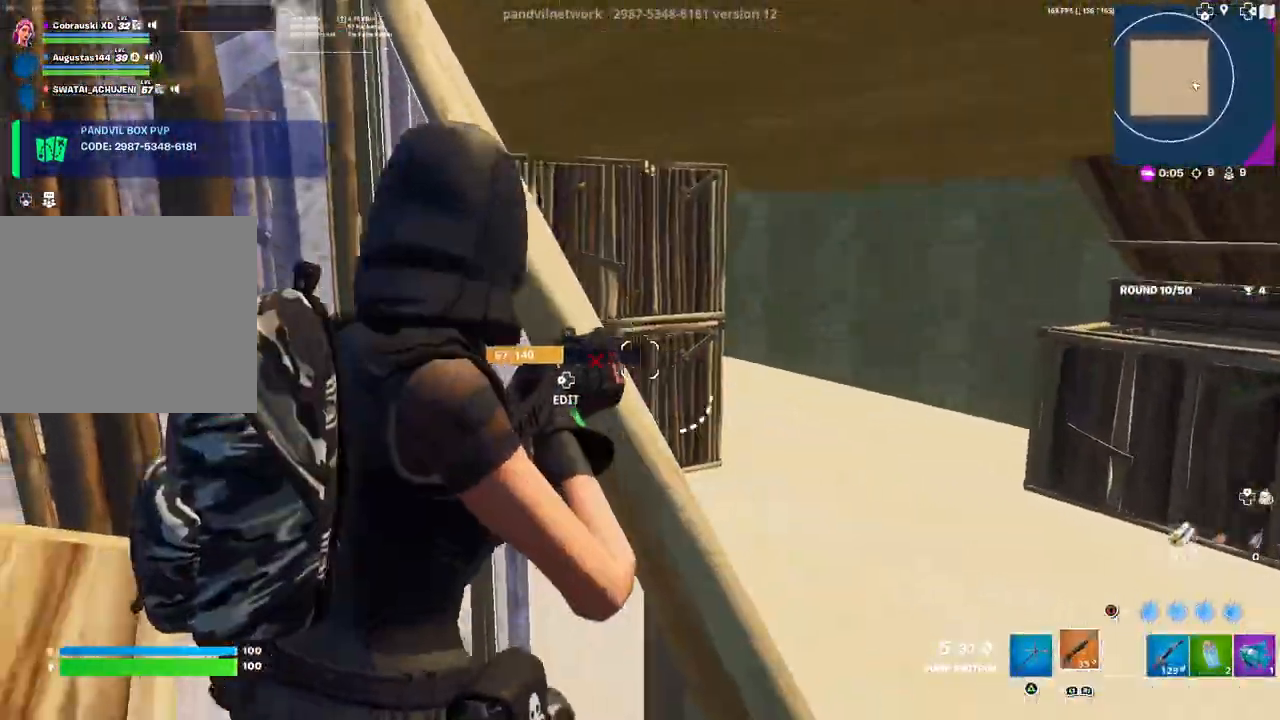
{"buttons": [], "left_stick": "right", "right_stick": "left", "events": [[100, "right_stick", "center"], [150, "left_stick", "right"], [333, "left_stick", "center"], [350, "right_stick", "left"], [483, "left_stick", "right"]]}
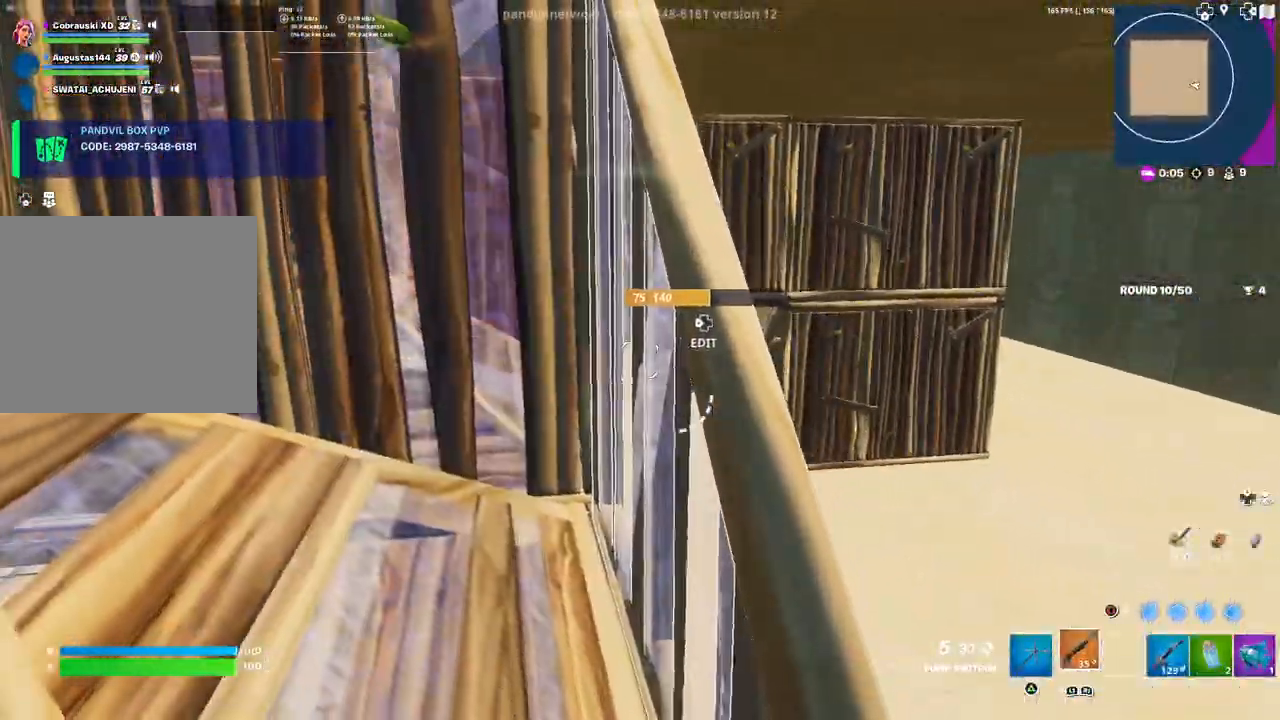
{"buttons": [], "left_stick": "up-right", "right_stick": "down", "events": [[283, "L3", "down"], [300, "CIRCLE", "down"], [367, "CIRCLE", "up"], [383, "L3", "up"], [383, "left_stick", "up-right"], [467, "right_stick", "down"]]}
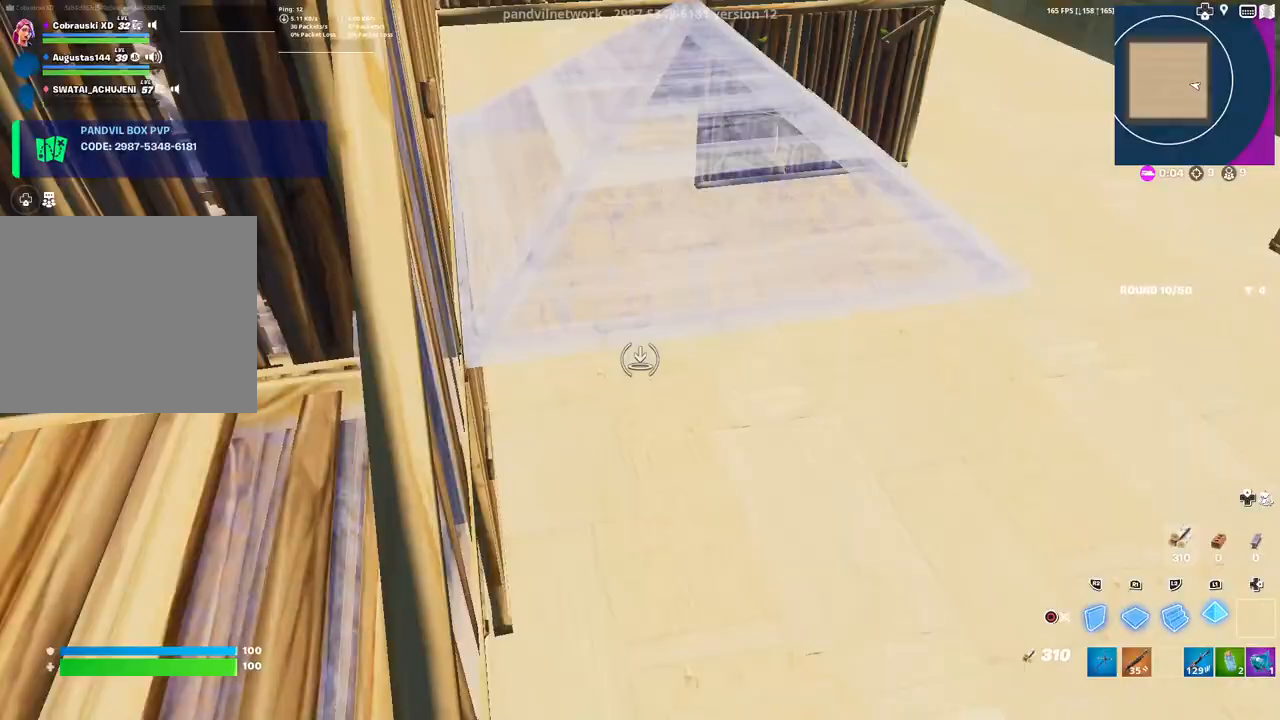
{"buttons": ["R1"], "left_stick": "up", "right_stick": "up", "events": [[67, "R1", "down"], [83, "right_stick", "up-left"], [183, "right_stick", "center"], [417, "left_stick", "up"], [467, "right_stick", "up"]]}
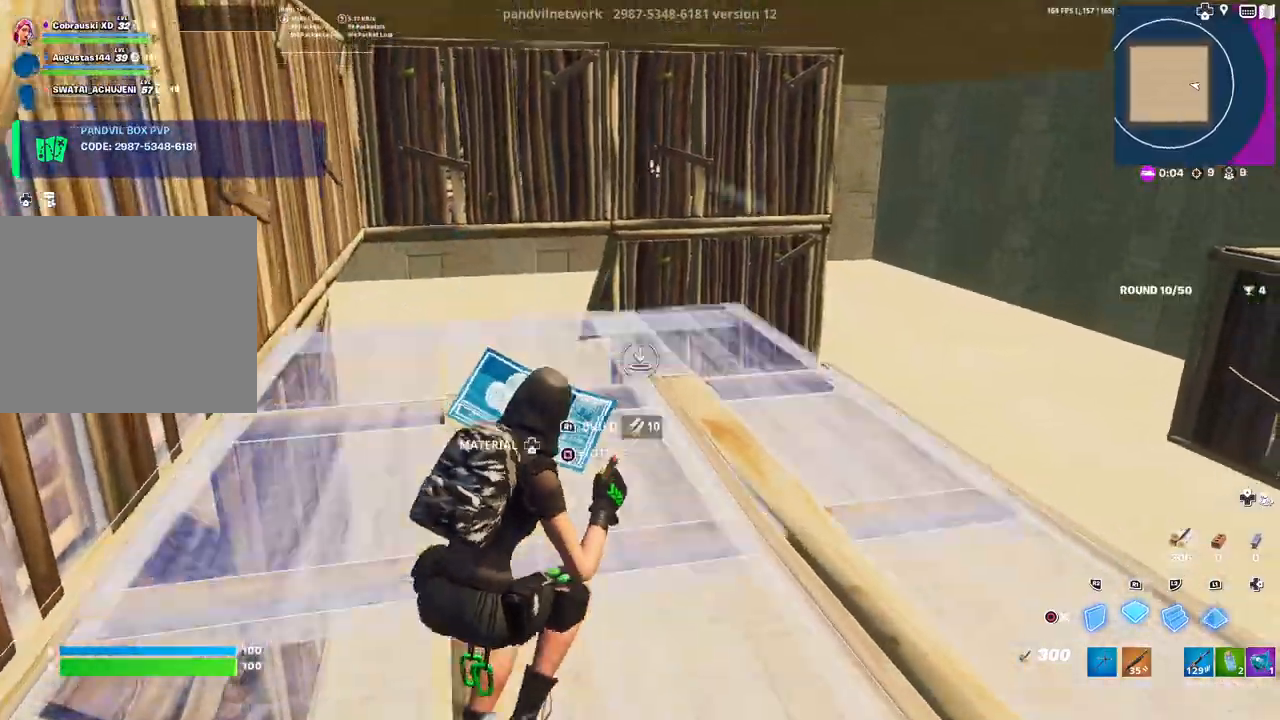
{"buttons": ["CIRCLE"], "left_stick": "up-right", "right_stick": "center", "events": [[33, "right_stick", "center"], [150, "CIRCLE", "down"], [217, "R1", "up"], [250, "CIRCLE", "up"], [300, "left_stick", "up-right"], [350, "right_stick", "right"], [417, "right_stick", "center"], [500, "CIRCLE", "down"]]}
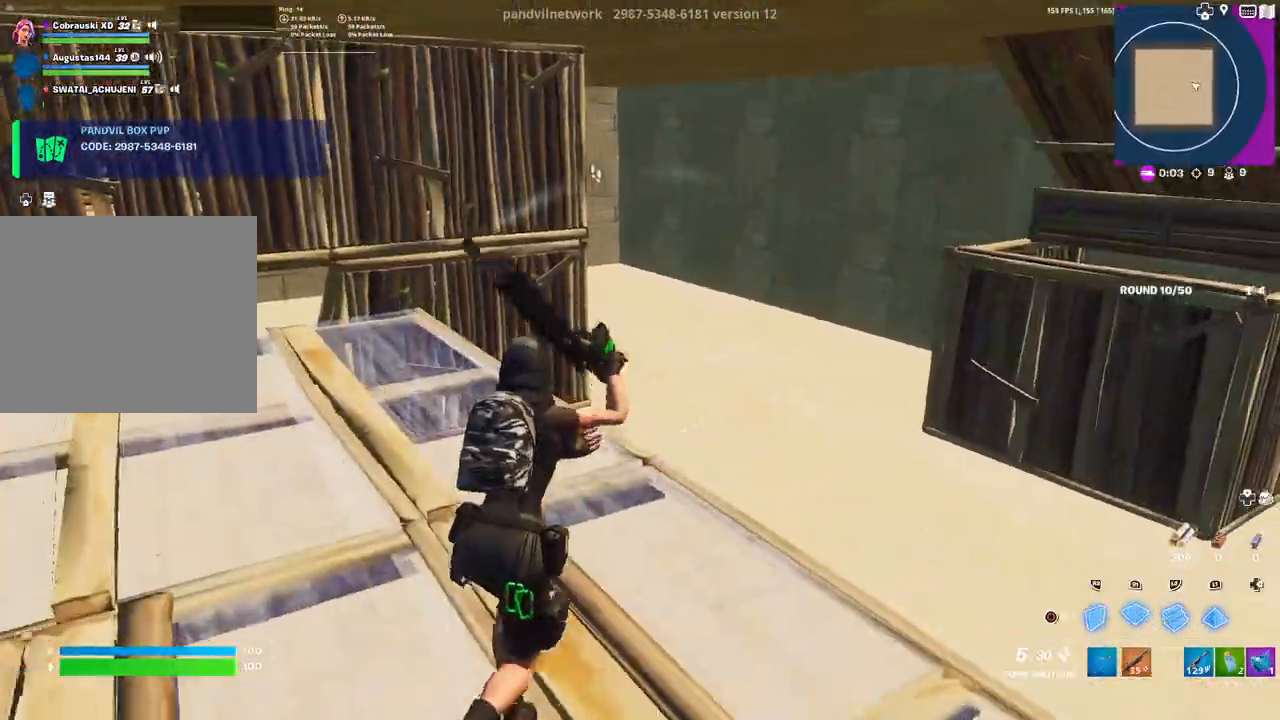
{"buttons": ["L3"], "left_stick": "up-right", "right_stick": "left", "events": [[67, "CIRCLE", "up"], [150, "R1", "down"], [167, "CIRCLE", "down"], [267, "CIRCLE", "up"], [267, "R1", "up"], [433, "L3", "down"], [483, "right_stick", "left"]]}
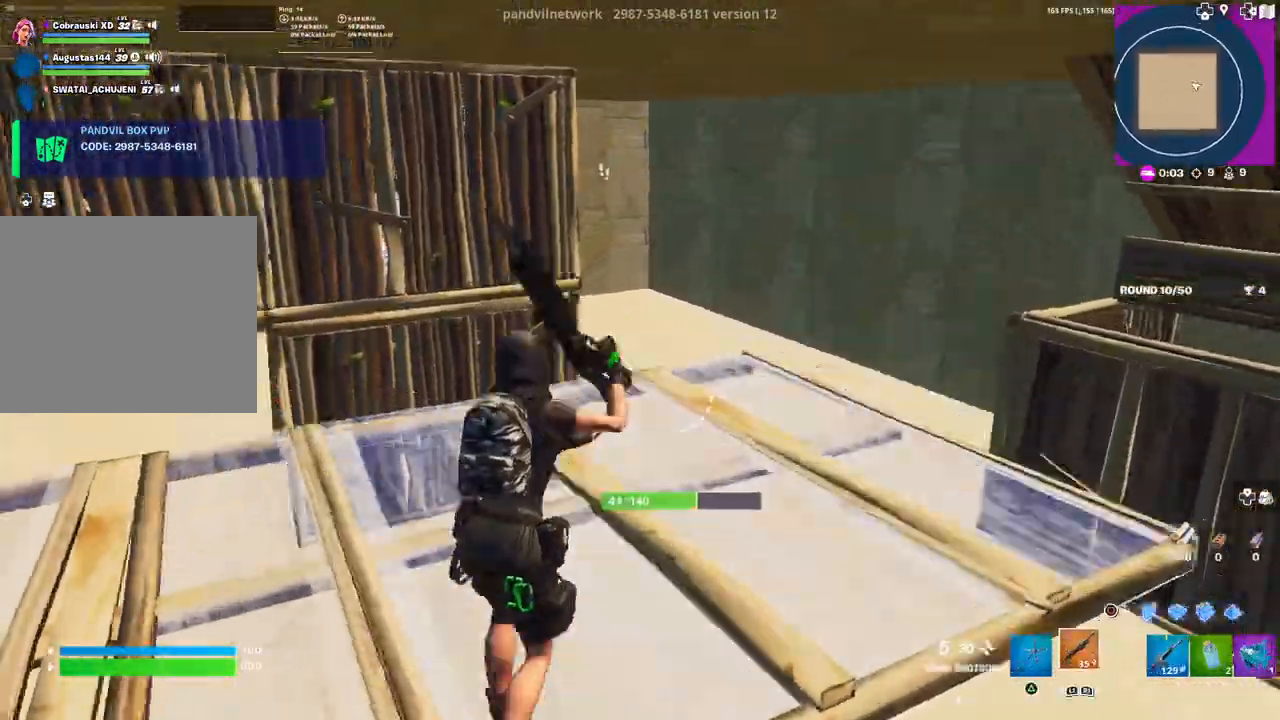
{"buttons": [], "left_stick": "right", "right_stick": "right", "events": [[50, "L3", "up"], [100, "right_stick", "center"], [333, "right_stick", "right"], [483, "left_stick", "right"]]}
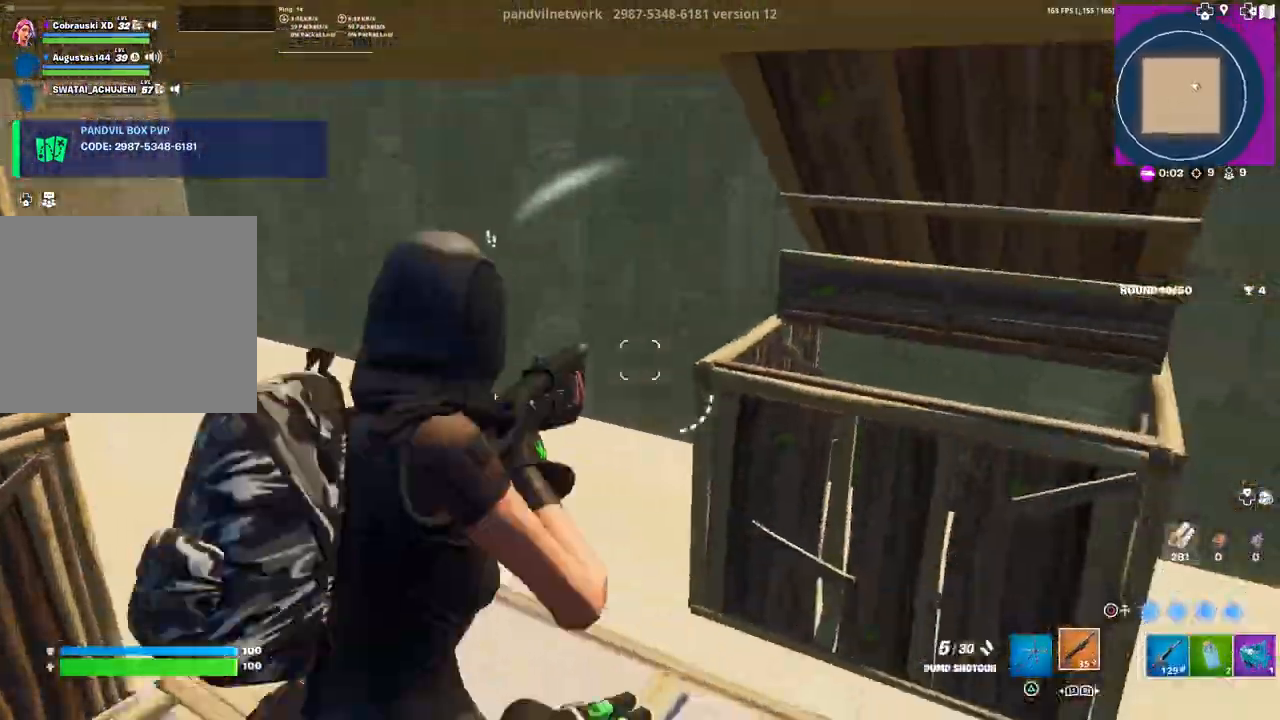
{"buttons": ["CIRCLE"], "left_stick": "up-right", "right_stick": "center", "events": [[33, "CIRCLE", "down"], [67, "right_stick", "center"], [133, "CIRCLE", "up"], [150, "left_stick", "up-right"], [250, "R1", "down"], [267, "right_stick", "up-left"], [367, "right_stick", "center"], [450, "CIRCLE", "down"], [500, "R1", "up"]]}
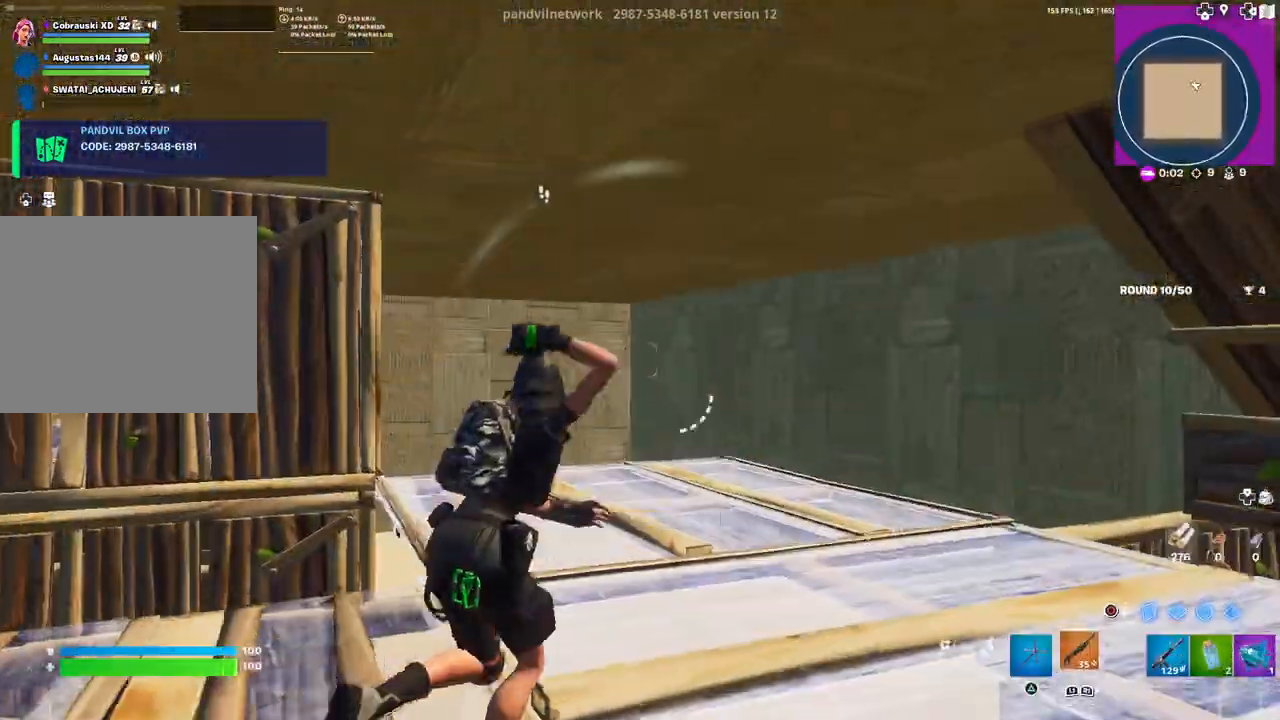
{"buttons": [], "left_stick": "center", "right_stick": "left", "events": [[17, "CIRCLE", "up"], [133, "right_stick", "down-left"], [150, "L3", "down"], [267, "right_stick", "left"], [283, "L3", "up"], [383, "left_stick", "center"]]}
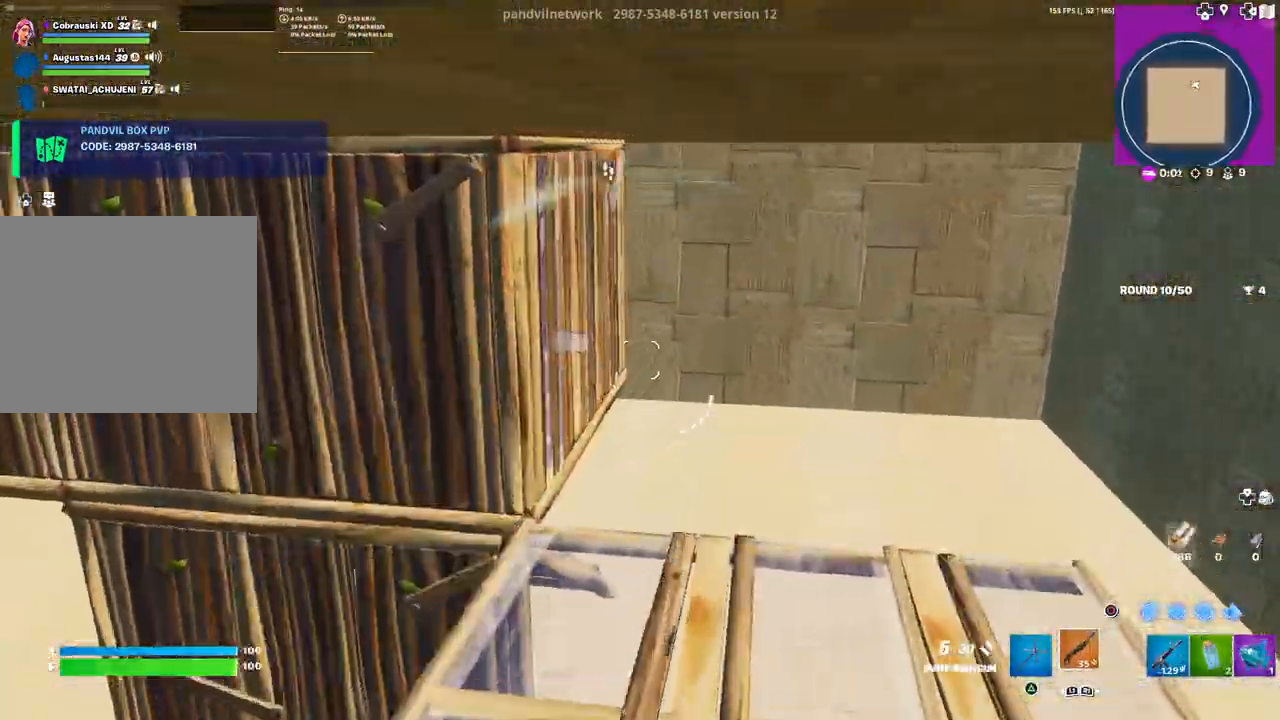
{"buttons": [], "left_stick": "up-right", "right_stick": "center", "events": [[17, "left_stick", "up-right"], [33, "right_stick", "center"]]}
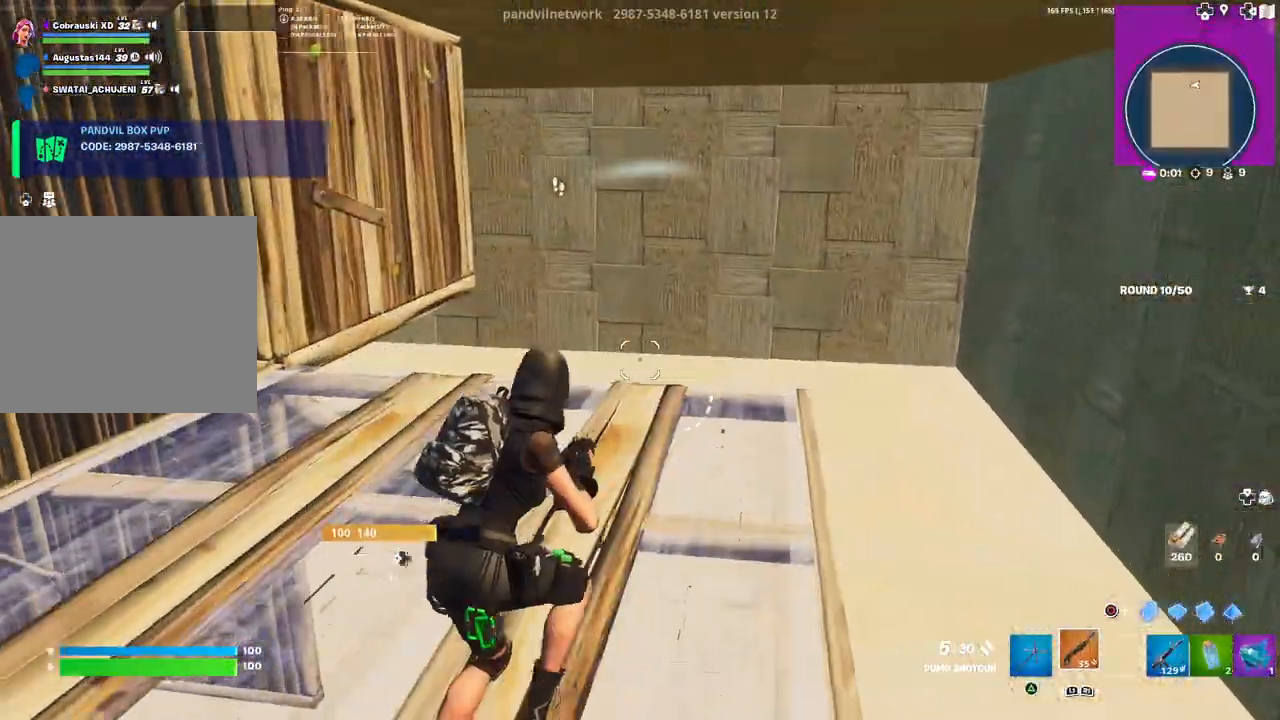
{"buttons": ["CIRCLE"], "left_stick": "up-right", "right_stick": "center", "events": [[33, "CIRCLE", "down"], [117, "CIRCLE", "up"], [217, "R1", "down"], [367, "R1", "up"], [450, "CIRCLE", "down"]]}
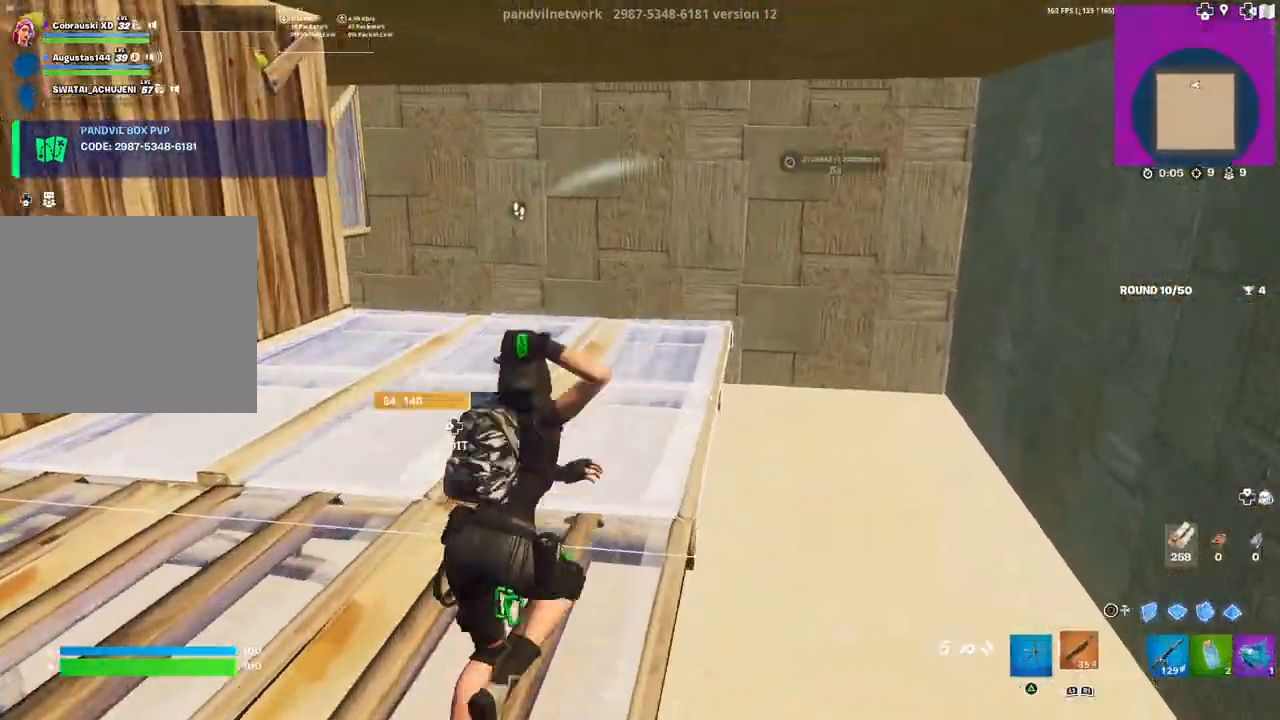
{"buttons": [], "left_stick": "up", "right_stick": "center", "events": [[33, "CIRCLE", "up"], [117, "L3", "down"], [133, "left_stick", "up"], [133, "right_stick", "left"], [217, "L3", "up"], [350, "right_stick", "center"], [367, "R1", "down"], [450, "R1", "up"]]}
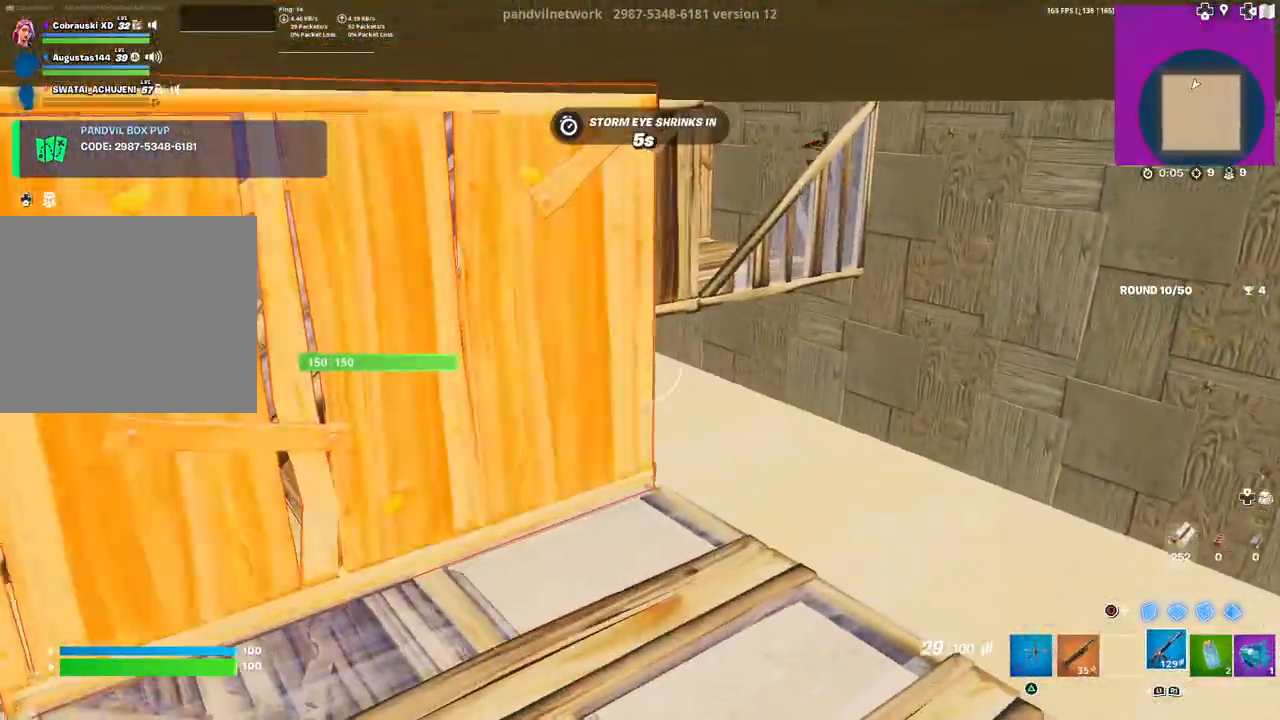
{"buttons": ["L2"], "left_stick": "up-left", "right_stick": "center", "events": [[117, "right_stick", "up"], [317, "right_stick", "center"], [367, "L2", "down"], [383, "right_stick", "up-right"], [417, "left_stick", "up-left"], [467, "right_stick", "center"]]}
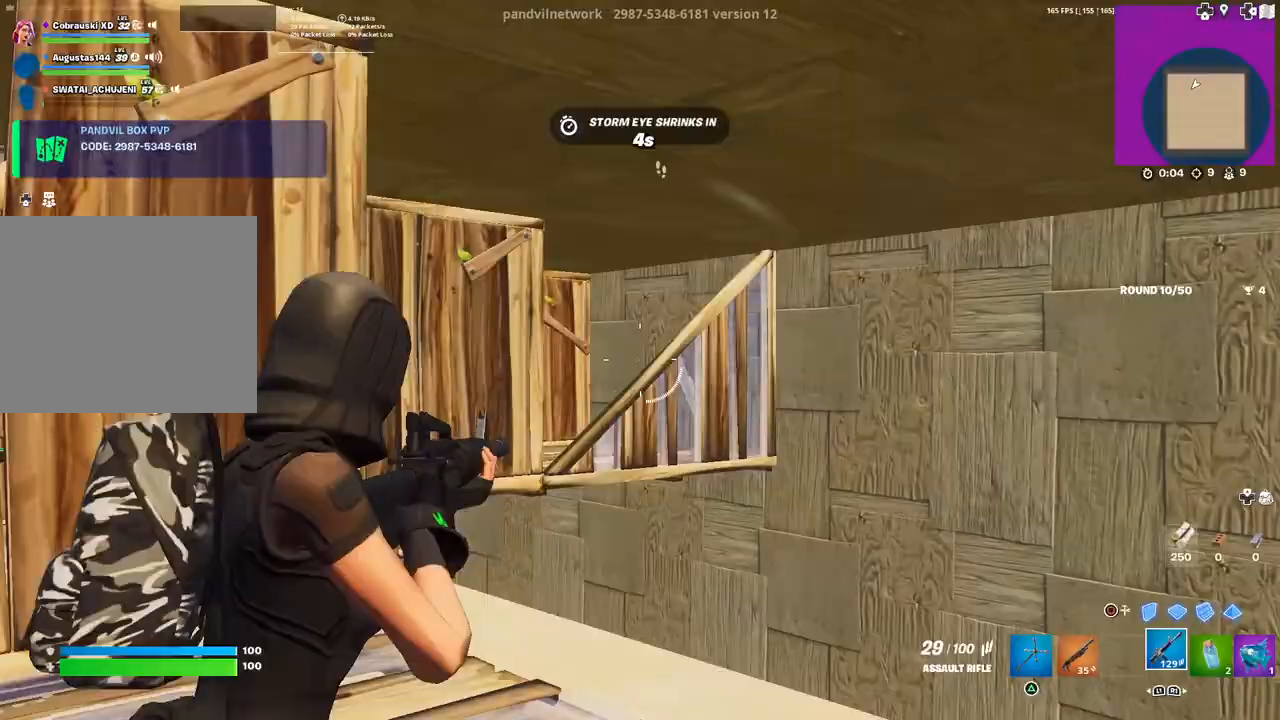
{"buttons": ["CIRCLE"], "left_stick": "down-left", "right_stick": "center", "events": [[33, "right_stick", "right"], [67, "left_stick", "left"], [167, "R2", "down"], [183, "left_stick", "down-left"], [400, "L2", "up"], [400, "right_stick", "center"], [450, "L1", "down"], [467, "CIRCLE", "down"], [467, "R2", "up"], [500, "L1", "up"]]}
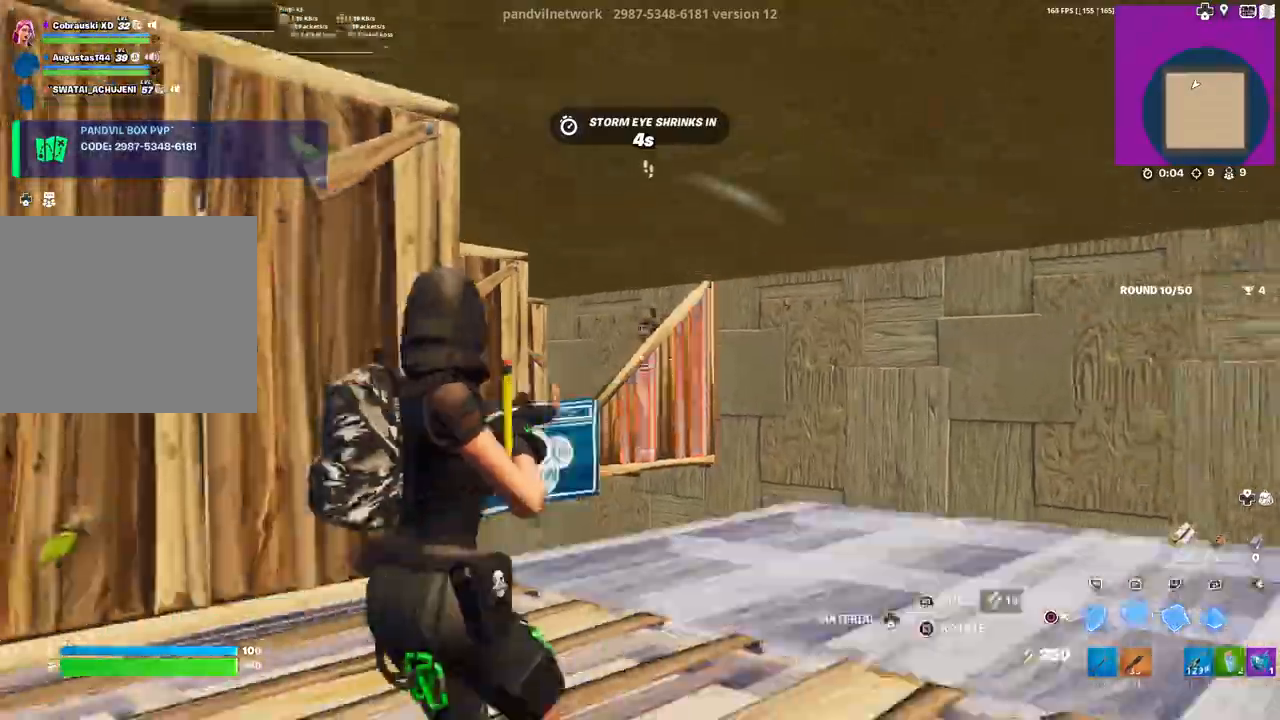
{"buttons": [], "left_stick": "left", "right_stick": "center", "events": [[33, "CIRCLE", "up"], [83, "left_stick", "left"], [100, "R2", "down"], [117, "right_stick", "right"], [217, "right_stick", "left"], [267, "right_stick", "center"], [367, "CIRCLE", "down"], [417, "CIRCLE", "up"], [417, "R2", "up"]]}
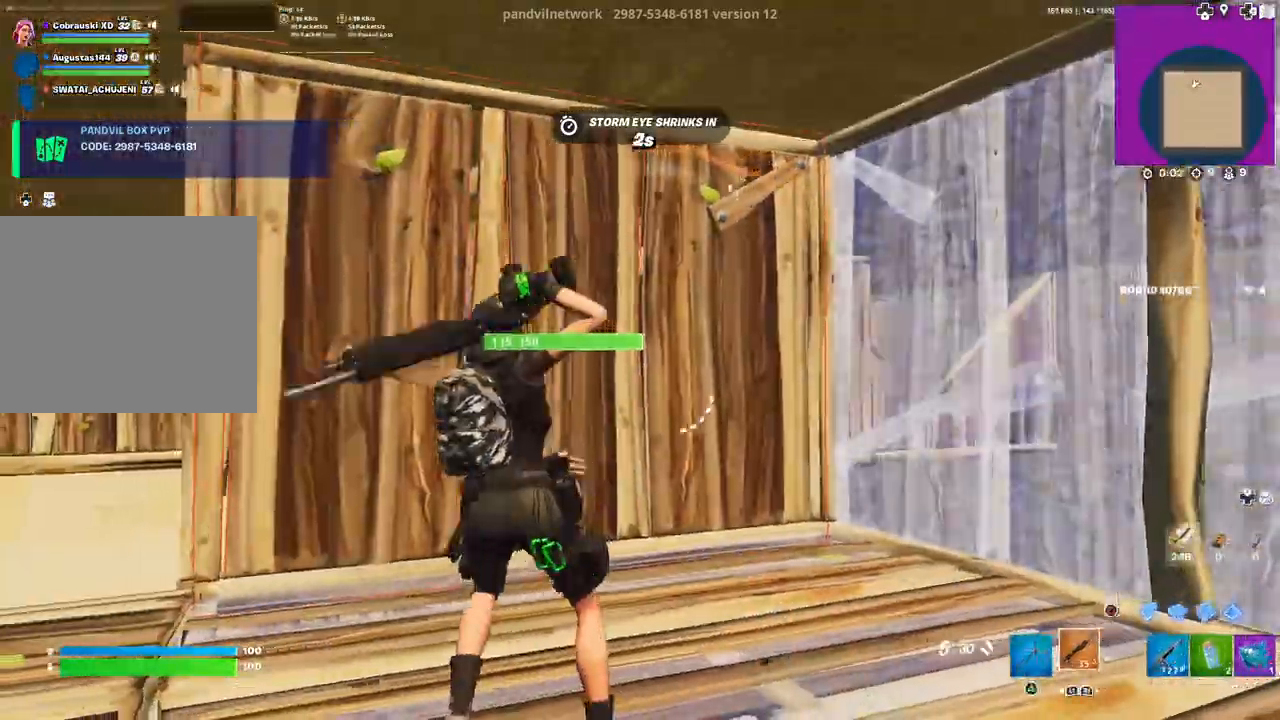
{"buttons": ["CIRCLE"], "left_stick": "left", "right_stick": "center", "events": [[17, "right_stick", "left"], [233, "L1", "down"], [317, "L1", "up"], [367, "right_stick", "center"], [467, "CIRCLE", "down"]]}
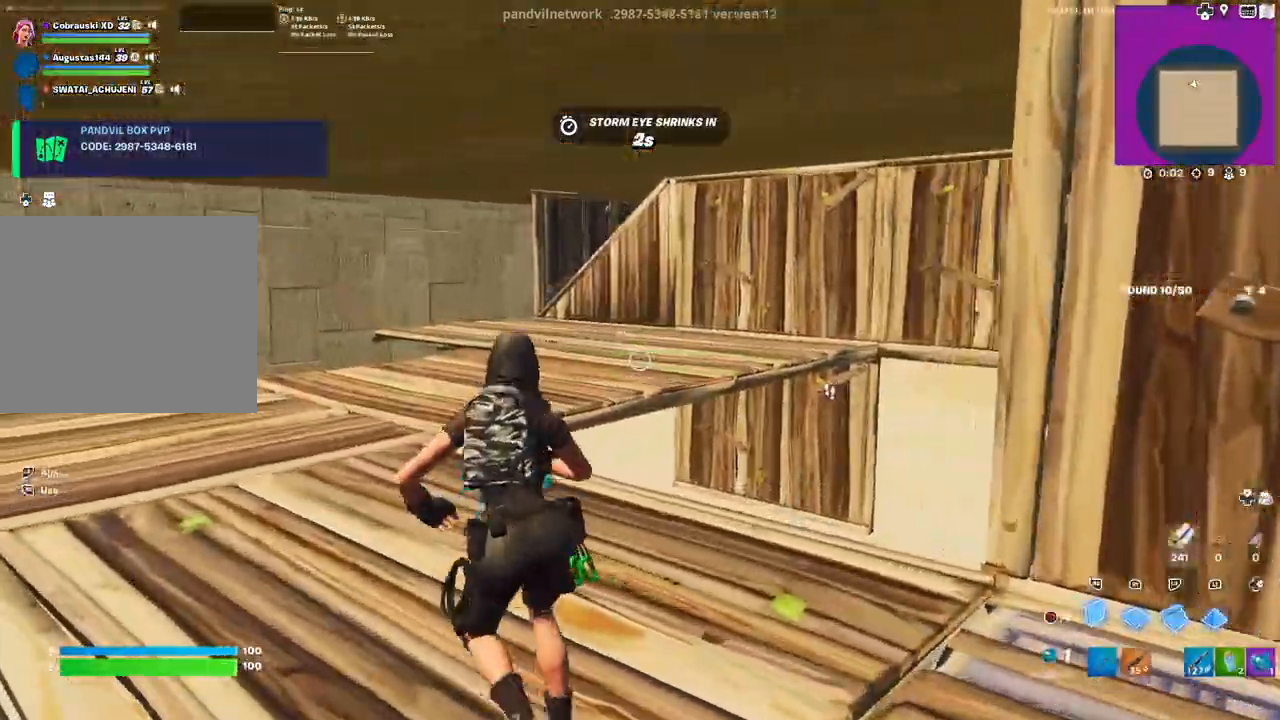
{"buttons": ["R2", "L3"], "left_stick": "left", "right_stick": "down-right", "events": [[17, "CIRCLE", "up"], [33, "left_stick", "up-left"], [133, "R2", "down"], [133, "right_stick", "right"], [283, "left_stick", "left"], [450, "right_stick", "down-right"], [483, "L3", "down"]]}
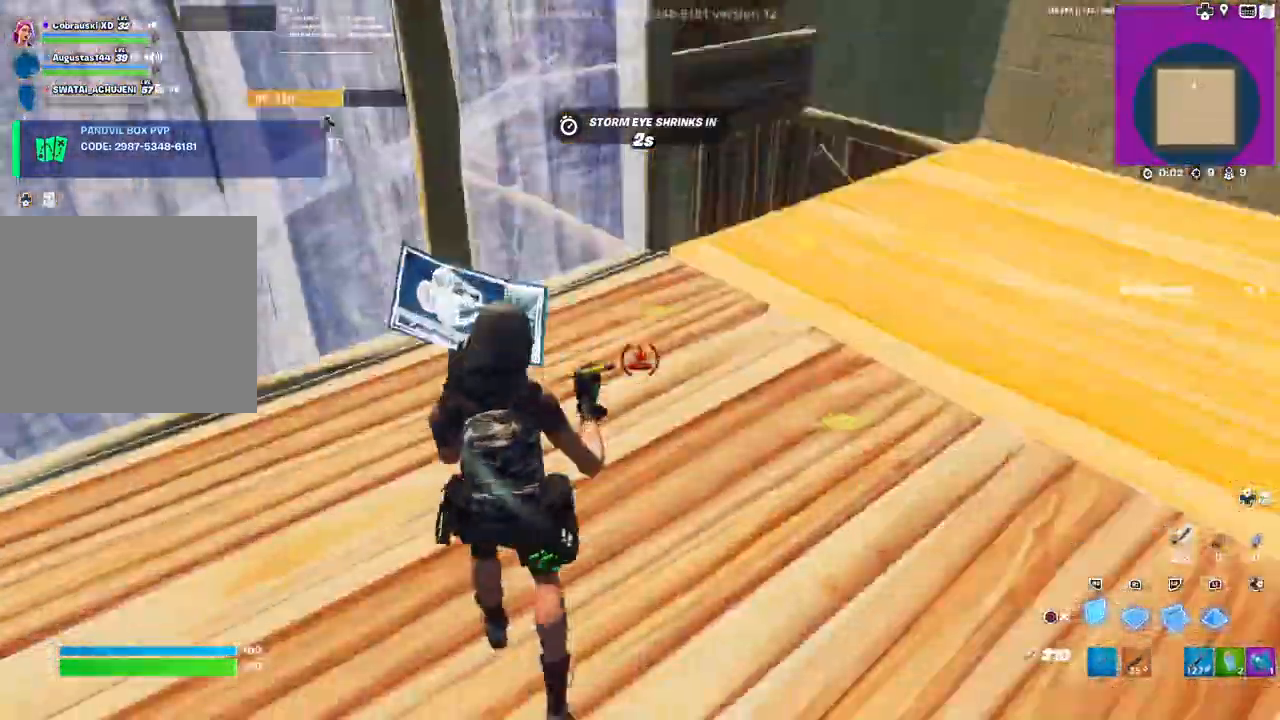
{"buttons": ["CIRCLE"], "left_stick": "right", "right_stick": "left", "events": [[50, "right_stick", "left"], [67, "L3", "up"], [100, "left_stick", "center"], [150, "L1", "down"], [150, "R2", "up"], [217, "CIRCLE", "down"], [250, "CIRCLE", "up"], [250, "L1", "up"], [267, "CIRCLE", "down"], [383, "left_stick", "right"]]}
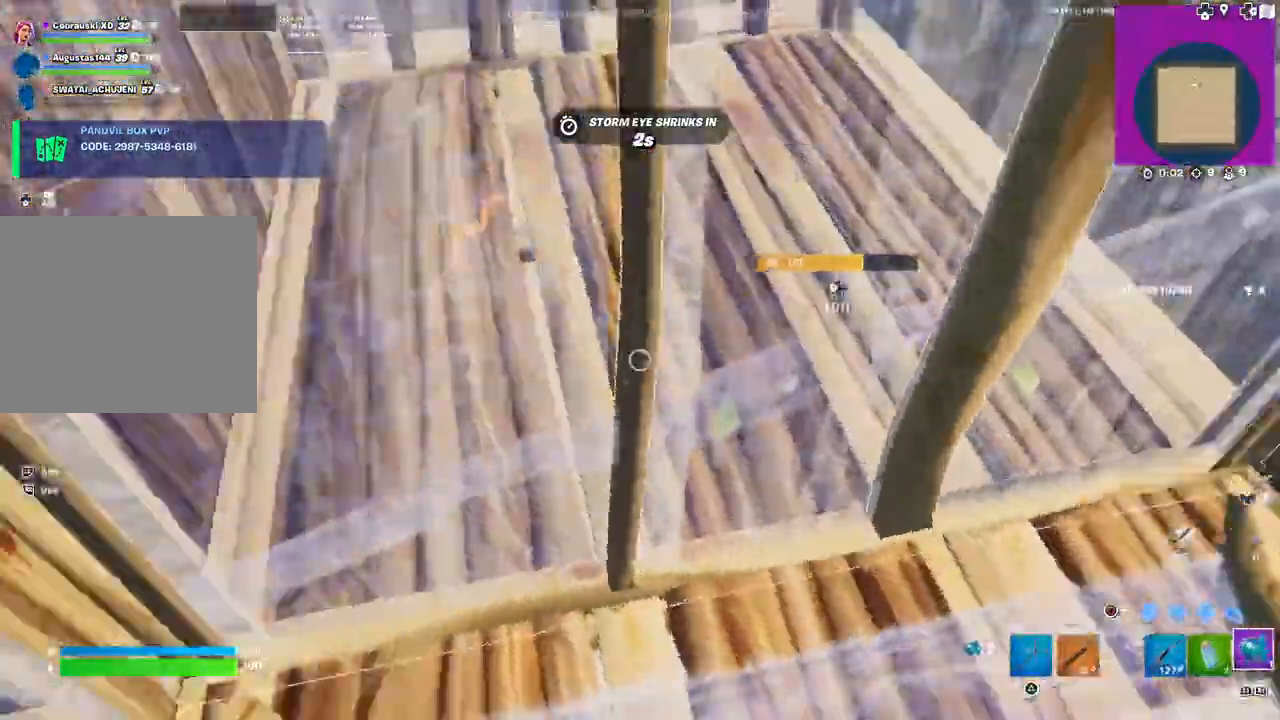
{"buttons": [], "left_stick": "down", "right_stick": "up-left", "events": [[17, "right_stick", "up-left"], [167, "right_stick", "center"], [183, "R1", "down"], [233, "left_stick", "down-right"], [267, "R1", "up"], [467, "left_stick", "down"], [483, "right_stick", "up-left"], [500, "CIRCLE", "up"]]}
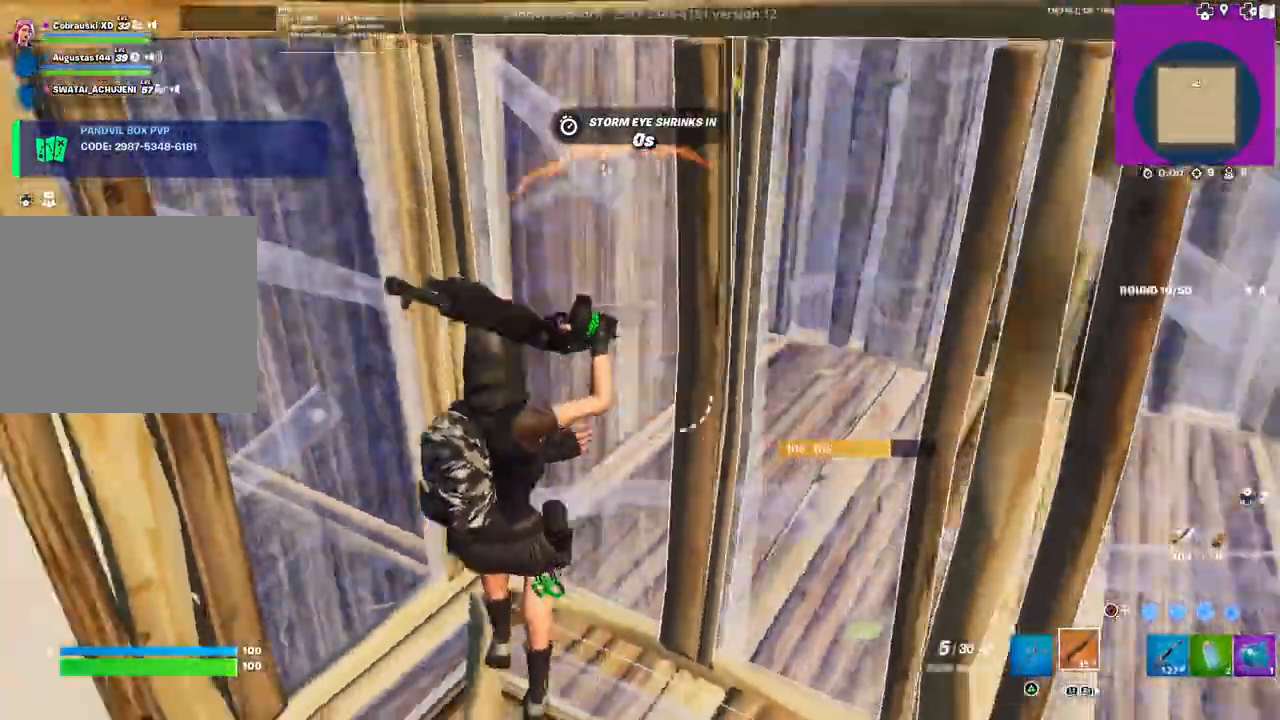
{"buttons": ["SQUARE"], "left_stick": "center", "right_stick": "center", "events": [[17, "CIRCLE", "down"], [100, "right_stick", "left"], [367, "CIRCLE", "up"], [367, "left_stick", "center"], [367, "right_stick", "center"], [483, "SQUARE", "down"]]}
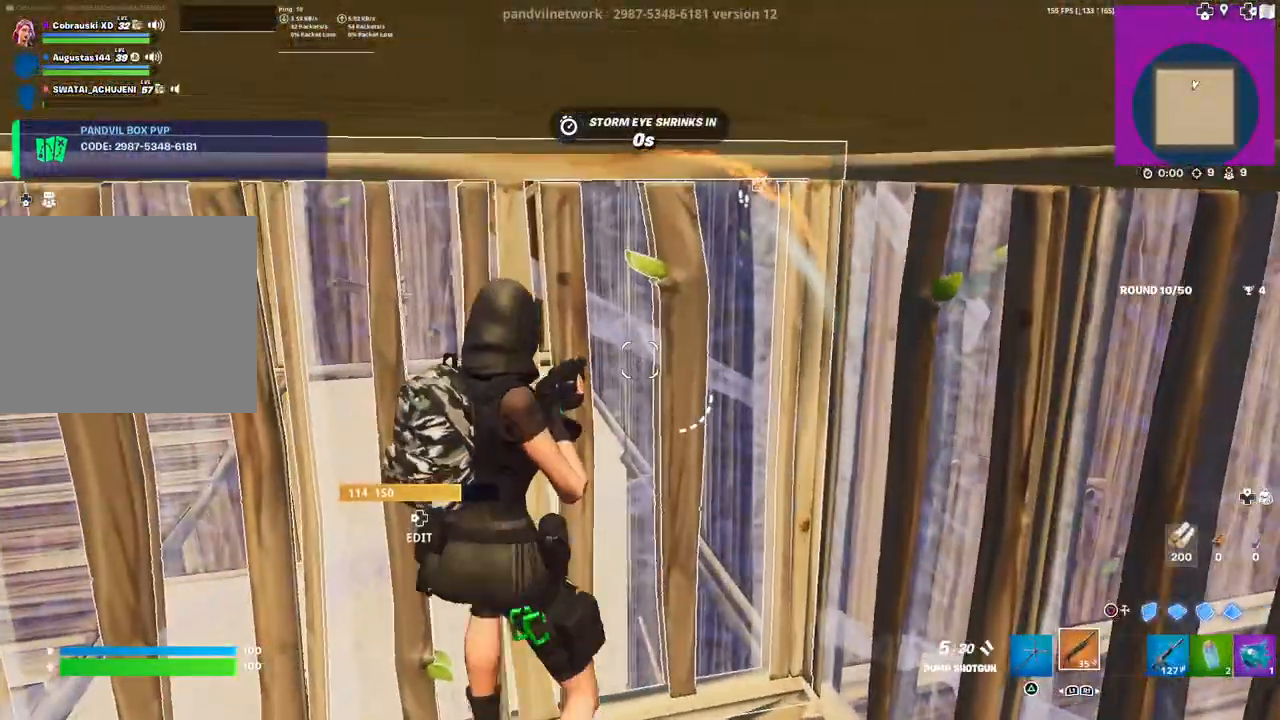
{"buttons": [], "left_stick": "center", "right_stick": "down-right", "events": [[17, "left_stick", "up-right"], [33, "SQUARE", "up"], [117, "left_stick", "up"], [283, "left_stick", "up-right"], [283, "right_stick", "right"], [317, "DPAD_LEFT", "down"], [350, "R2", "down"], [367, "right_stick", "up-left"], [450, "DPAD_LEFT", "up"], [467, "R2", "up"], [467, "left_stick", "center"], [467, "right_stick", "down-right"]]}
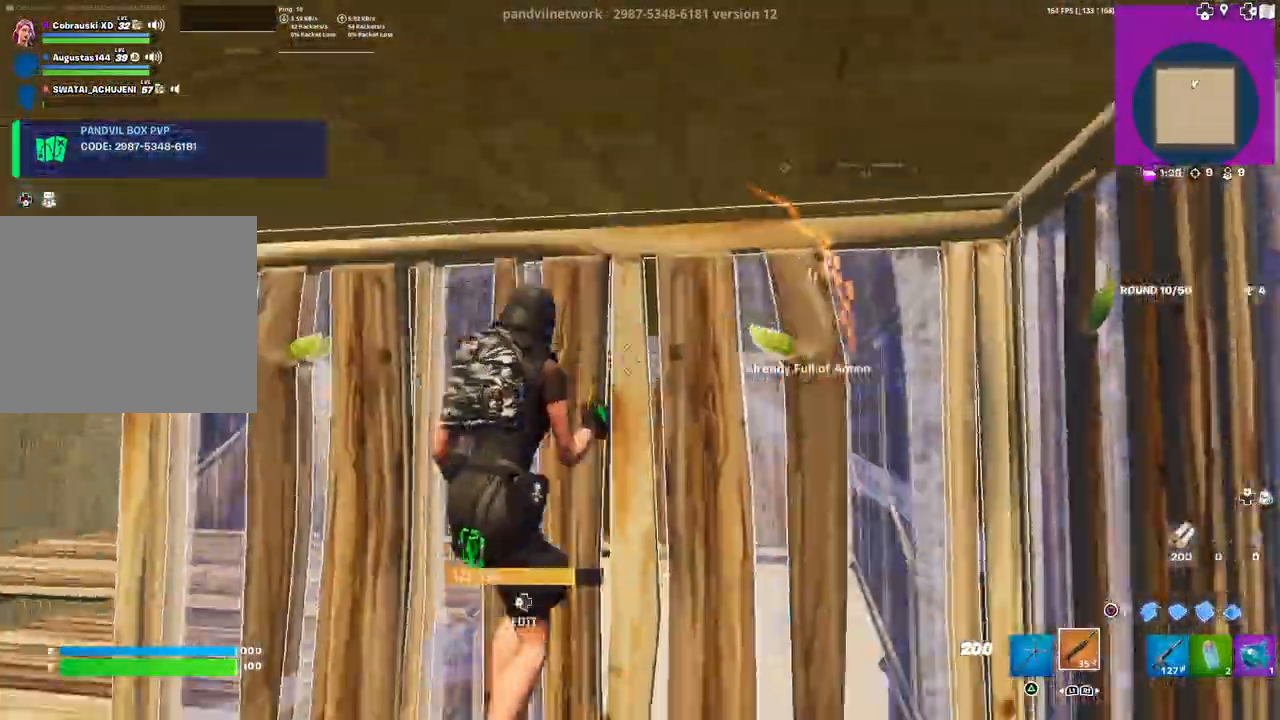
{"buttons": [], "left_stick": "left", "right_stick": "left", "events": [[17, "left_stick", "down-left"], [67, "R1", "down"], [133, "R1", "up"], [233, "right_stick", "center"], [400, "L1", "down"], [400, "left_stick", "left"], [500, "L1", "up"], [500, "right_stick", "left"]]}
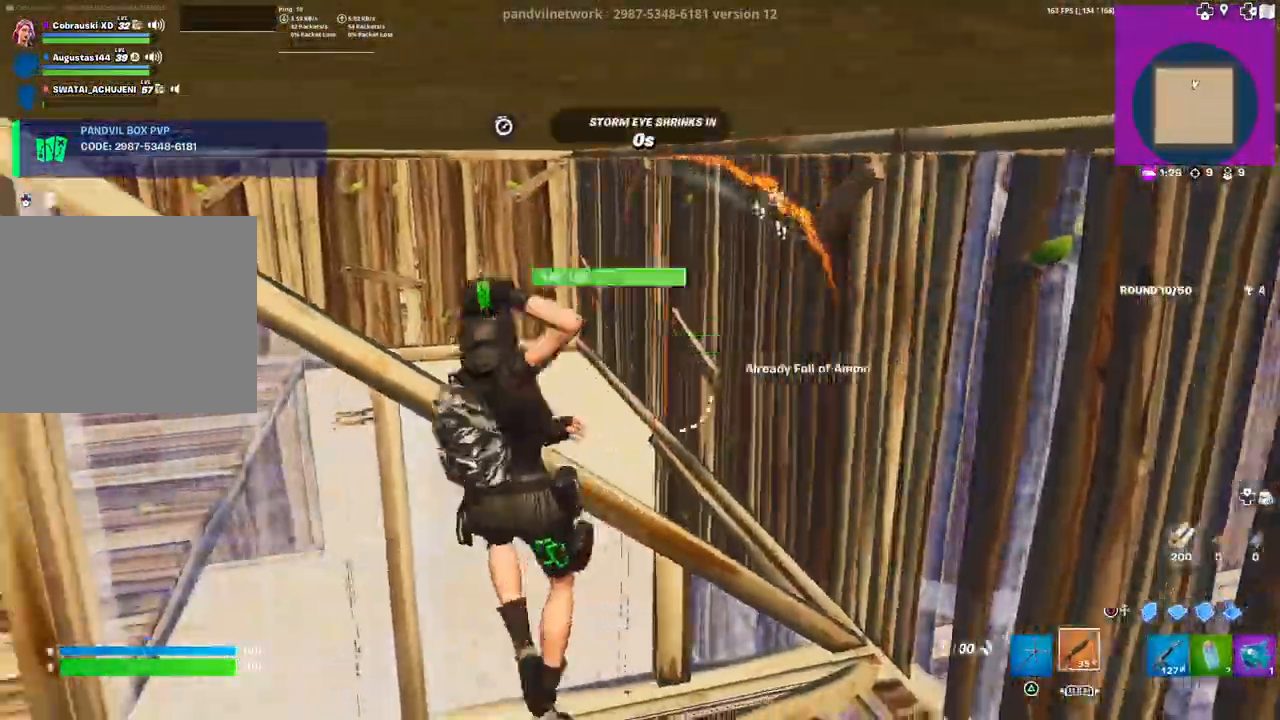
{"buttons": [], "left_stick": "up-right", "right_stick": "right", "events": [[17, "left_stick", "down-left"], [133, "DPAD_LEFT", "down"], [150, "R1", "down"], [183, "CIRCLE", "down"], [200, "DPAD_LEFT", "up"], [233, "CIRCLE", "up"], [233, "R1", "up"], [233, "left_stick", "down-right"], [350, "left_stick", "right"], [367, "right_stick", "right"], [483, "left_stick", "up-right"]]}
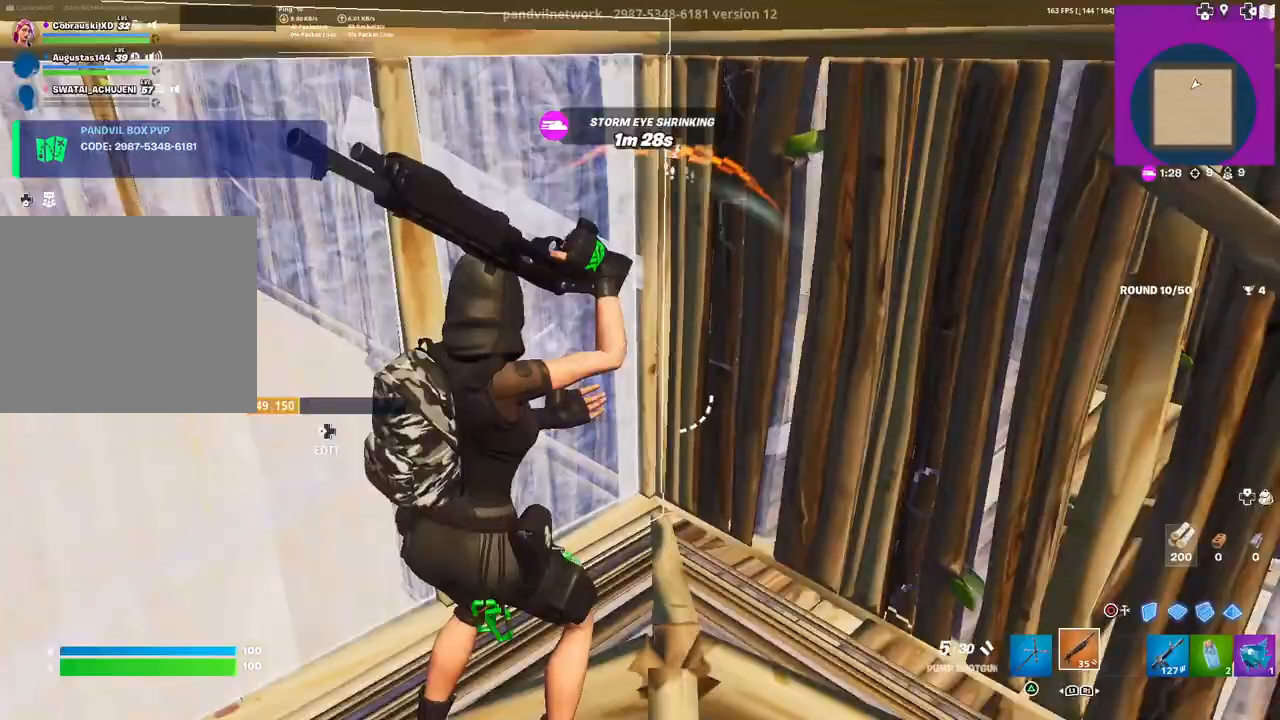
{"buttons": [], "left_stick": "up", "right_stick": "center", "events": [[50, "left_stick", "center"], [150, "right_stick", "center"], [183, "left_stick", "up"], [300, "right_stick", "down"], [350, "right_stick", "center"]]}
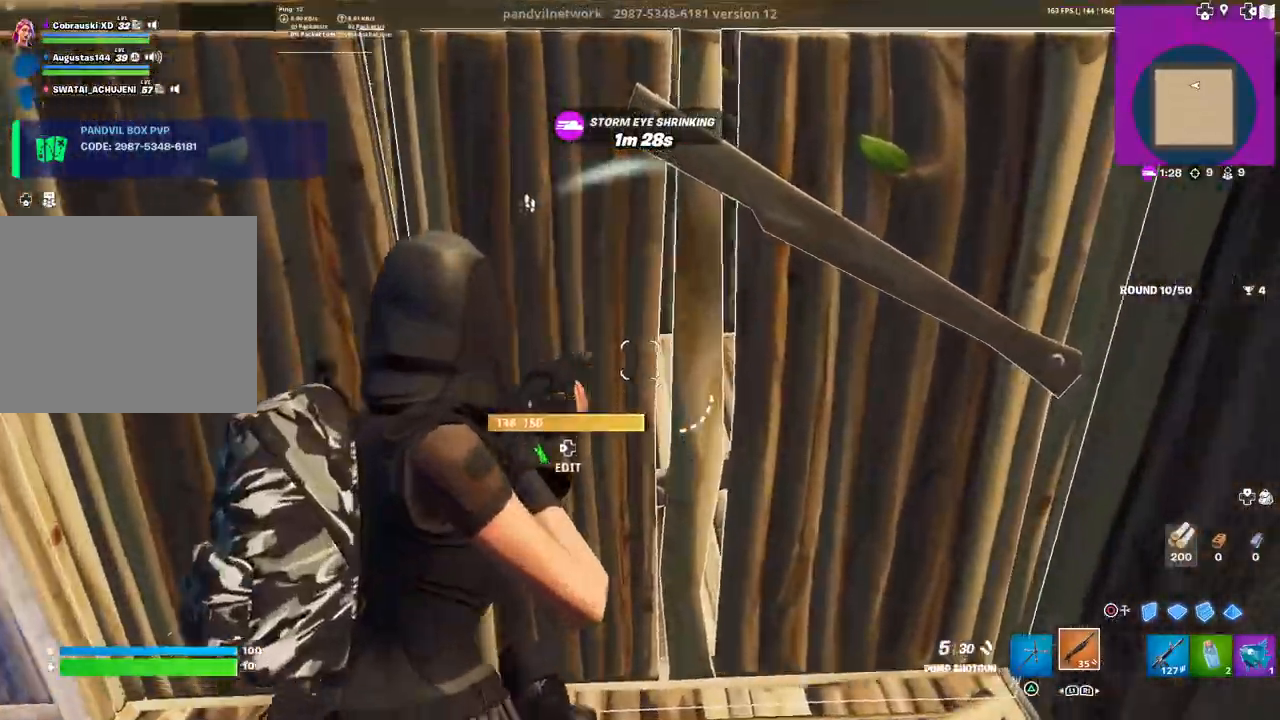
{"buttons": [], "left_stick": "right", "right_stick": "right", "events": [[67, "left_stick", "center"], [167, "left_stick", "up"], [367, "right_stick", "right"], [450, "left_stick", "right"]]}
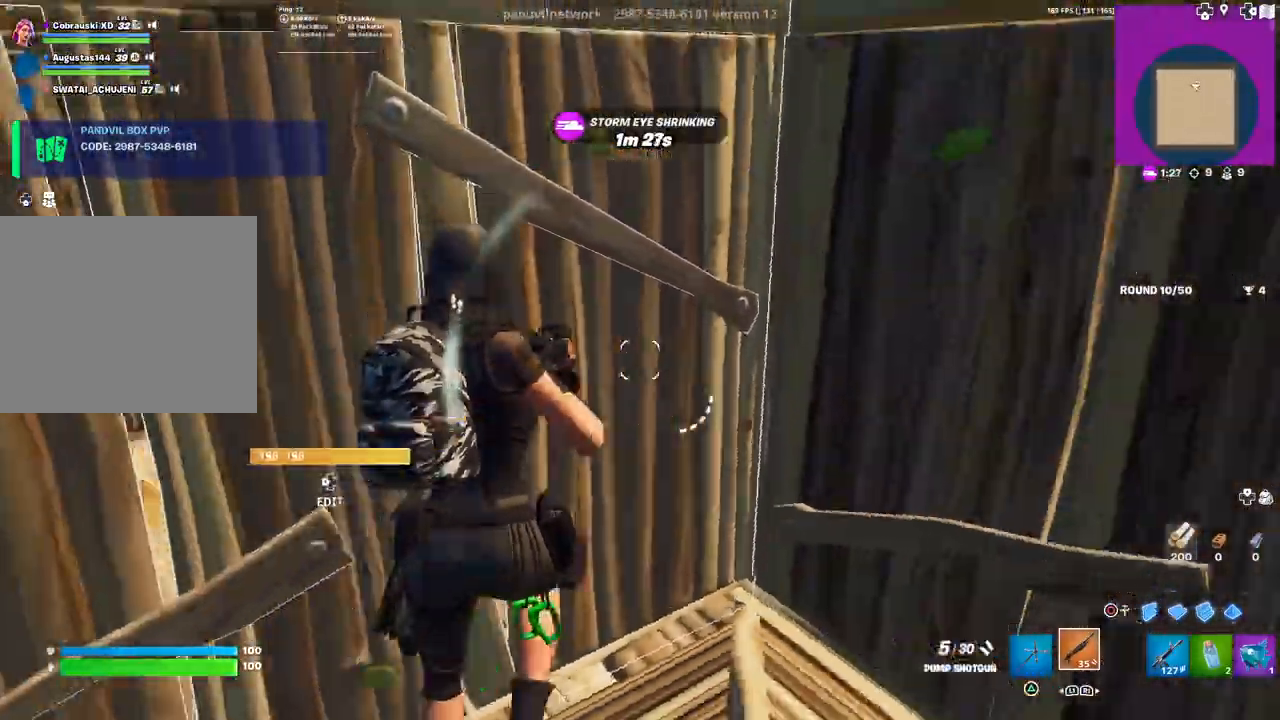
{"buttons": ["R2"], "left_stick": "up-left", "right_stick": "up-right", "events": [[150, "left_stick", "up-right"], [233, "right_stick", "center"], [317, "DPAD_LEFT", "down"], [317, "right_stick", "left"], [350, "R2", "down"], [450, "DPAD_LEFT", "up"], [483, "left_stick", "up-left"], [483, "right_stick", "up-right"]]}
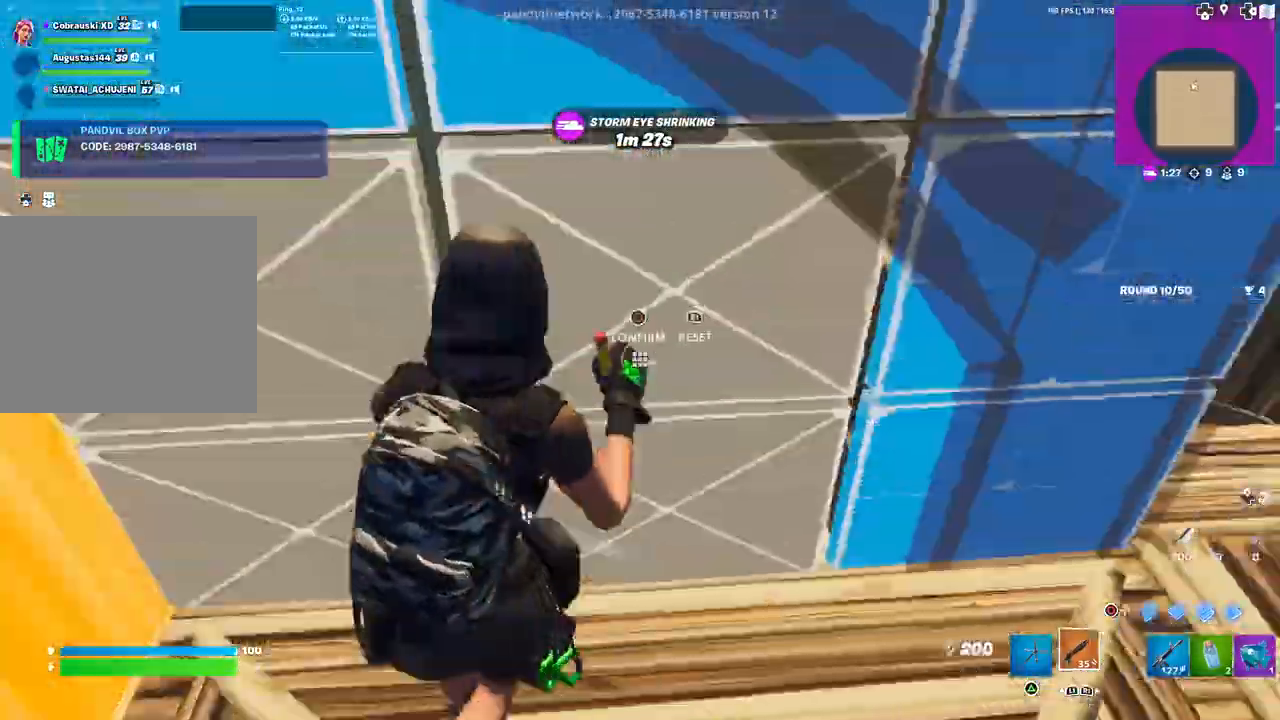
{"buttons": [], "left_stick": "up-right", "right_stick": "left", "events": [[17, "right_stick", "left"], [33, "R2", "up"], [33, "right_stick", "center"], [50, "left_stick", "left"], [133, "CIRCLE", "down"], [183, "CIRCLE", "up"], [217, "left_stick", "up"], [250, "R1", "down"], [283, "CIRCLE", "down"], [383, "CIRCLE", "up"], [383, "R1", "up"], [433, "right_stick", "left"], [467, "left_stick", "up-right"]]}